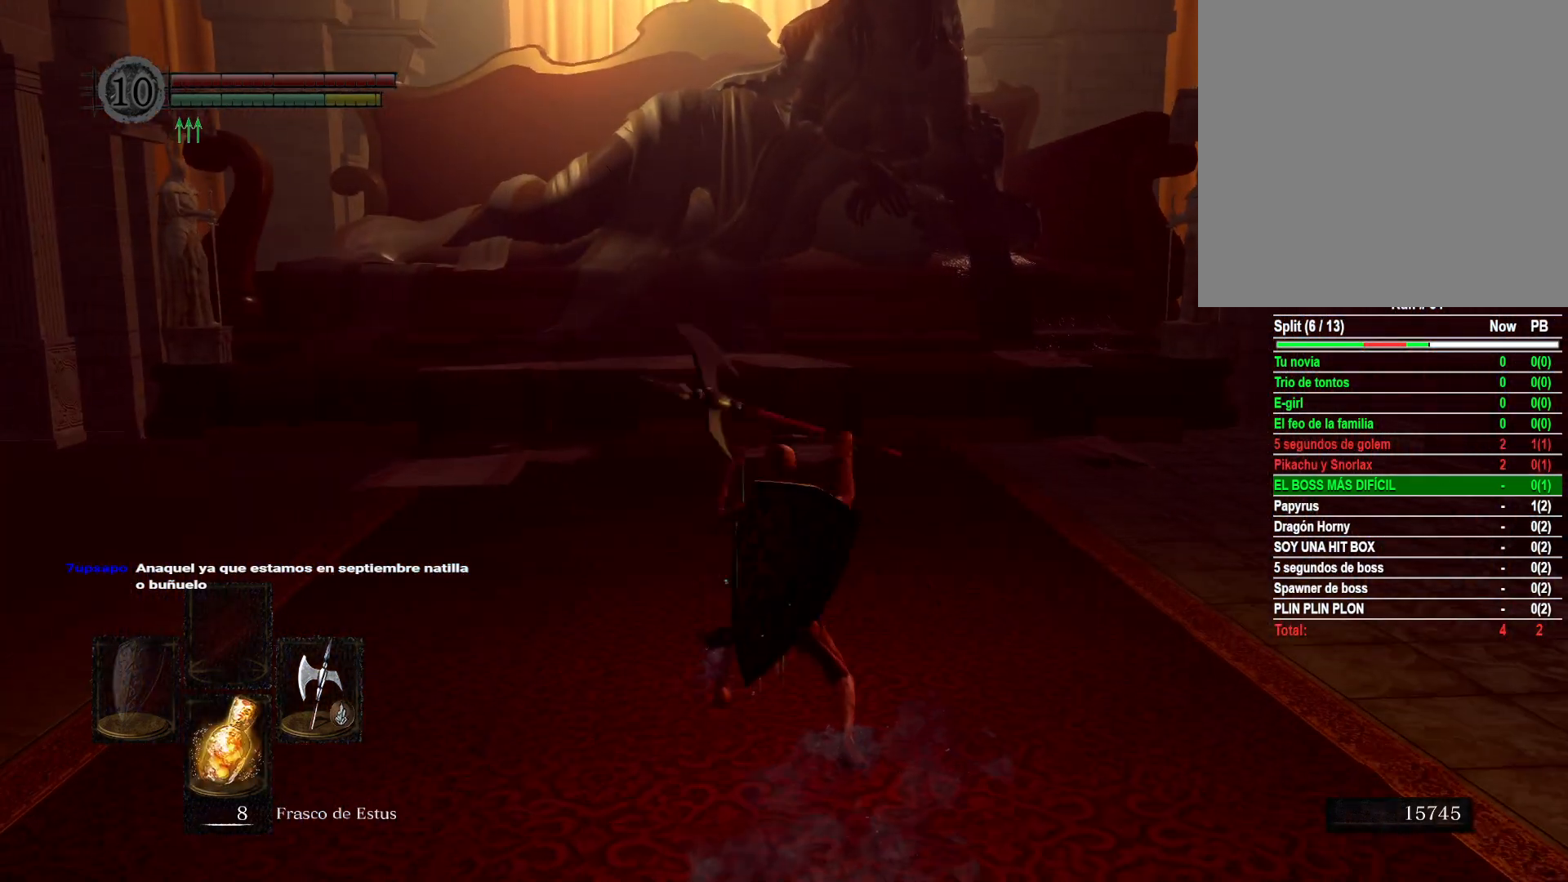
Gameplay with a controller (Xbox layout); each line is a JSON object with the inputs held at the frame after it. "events" lists button and stick changes between this image and that frame as [ms after this image, input, new state], when the widget could be followed in between.
{"buttons": [], "left_stick": "center", "right_stick": "center", "events": [[150, "right_stick", "up"], [283, "right_stick", "center"], [500, "left_stick", "center"]]}
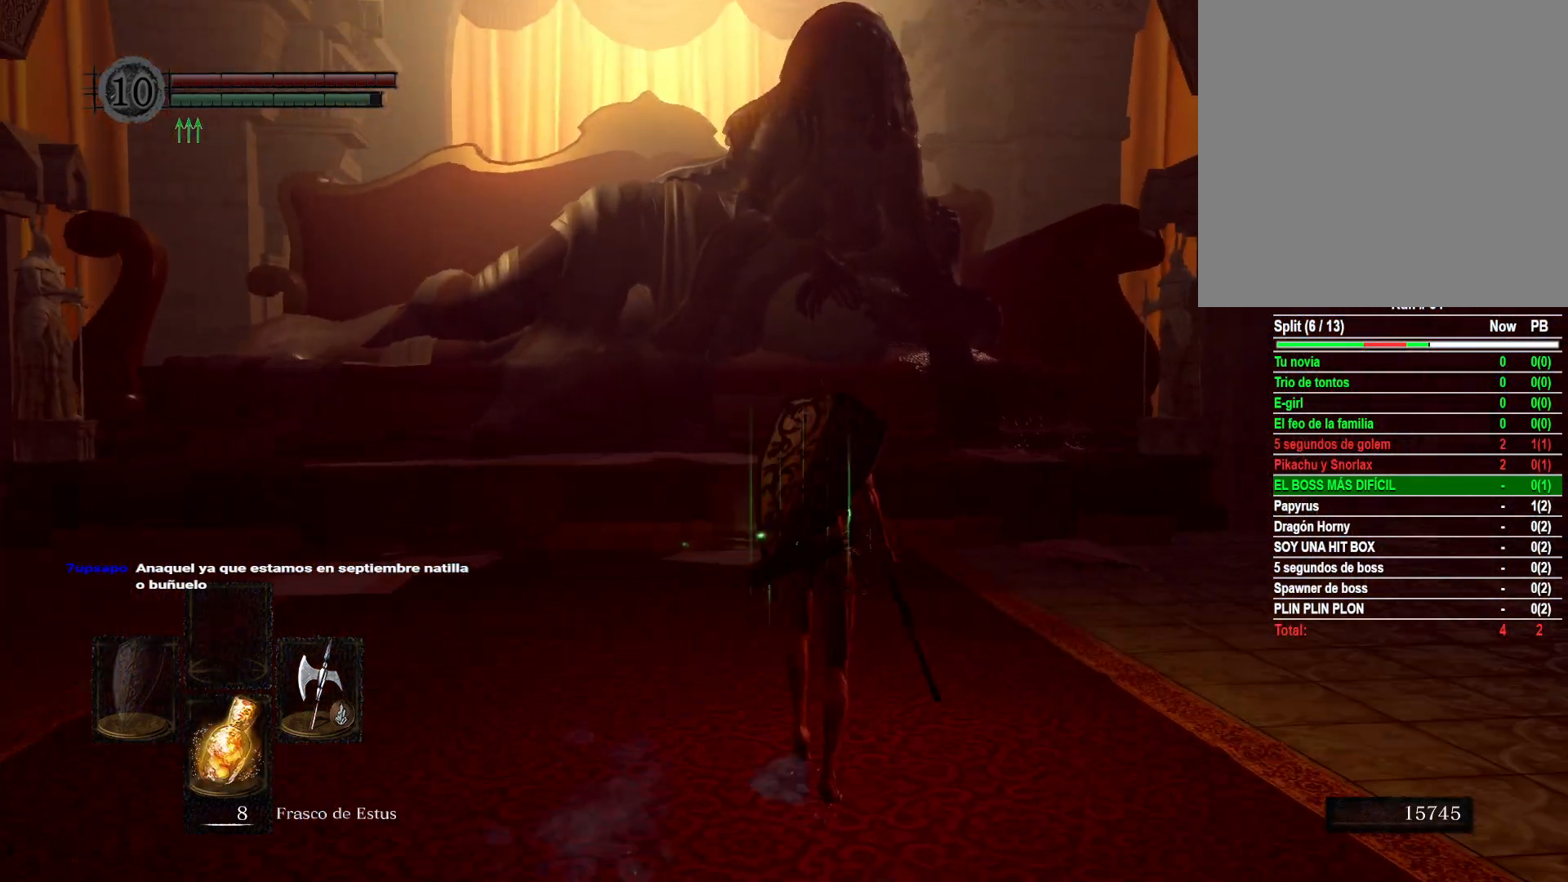
{"buttons": [], "left_stick": "up", "right_stick": "center", "events": [[67, "DPAD_RIGHT", "down"], [133, "DPAD_RIGHT", "up"], [450, "left_stick", "up"]]}
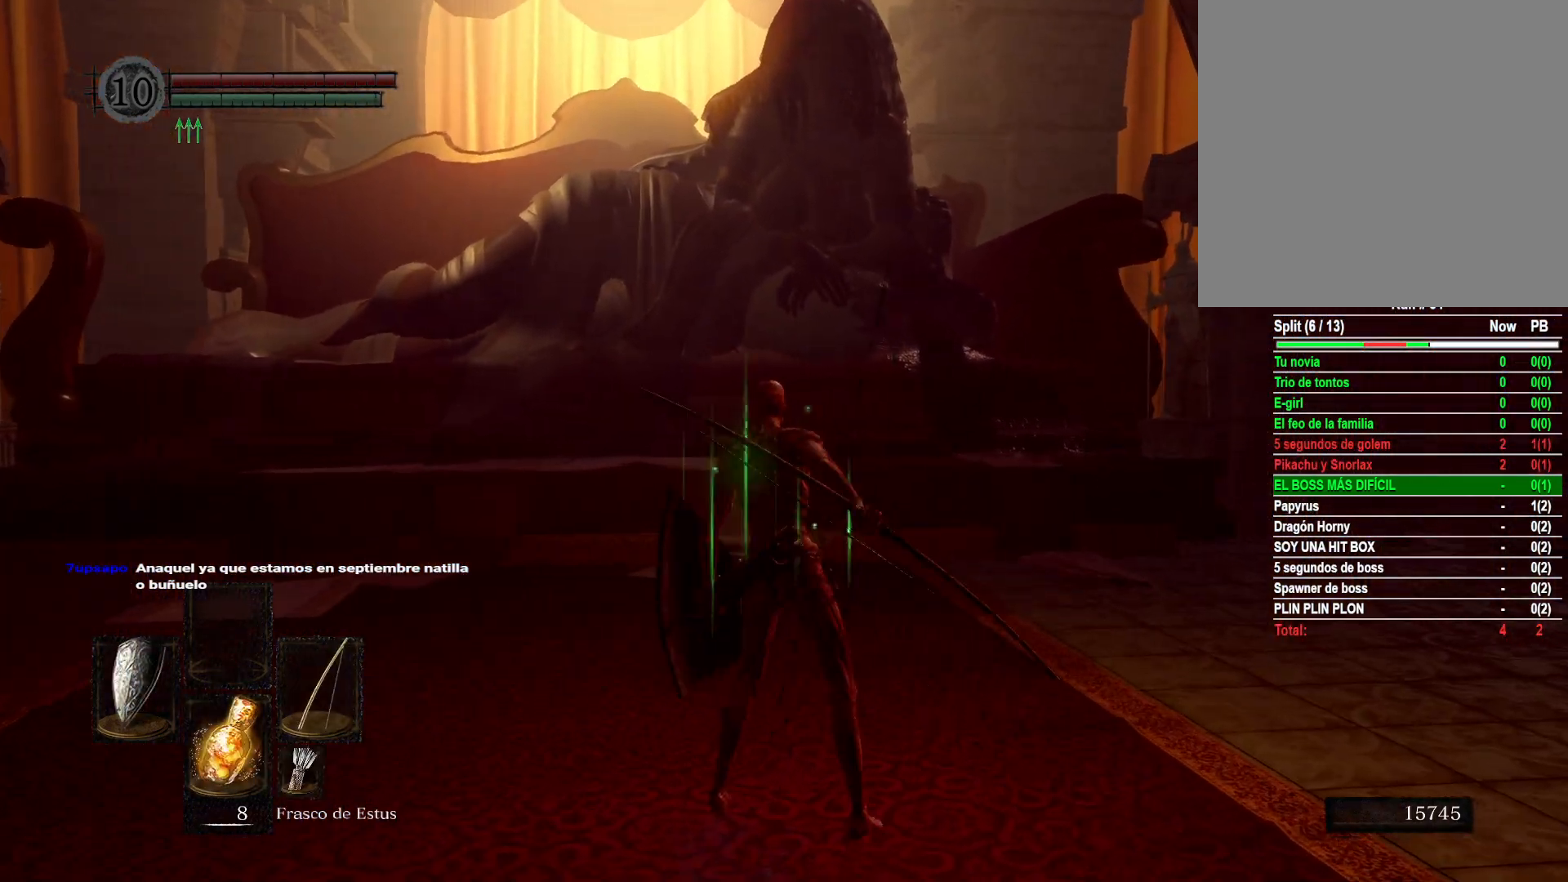
{"buttons": [], "left_stick": "up", "right_stick": "up", "events": [[17, "Y", "down"], [83, "Y", "up"], [433, "right_stick", "up"]]}
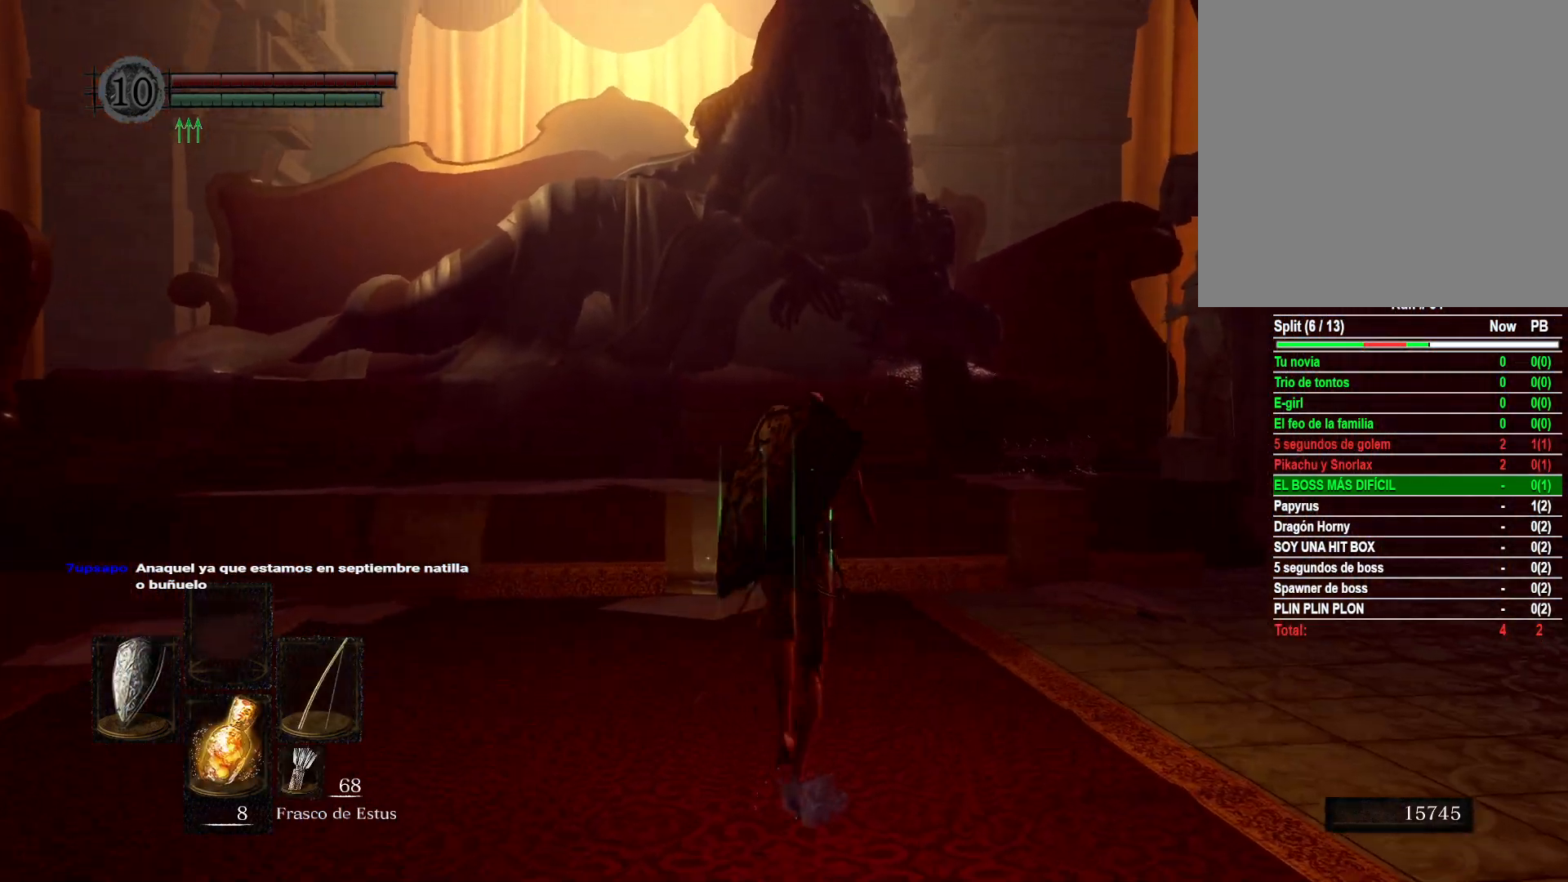
{"buttons": [], "left_stick": "up", "right_stick": "up", "events": [[83, "right_stick", "center"], [250, "L1", "down"], [350, "right_stick", "up"], [383, "L1", "up"]]}
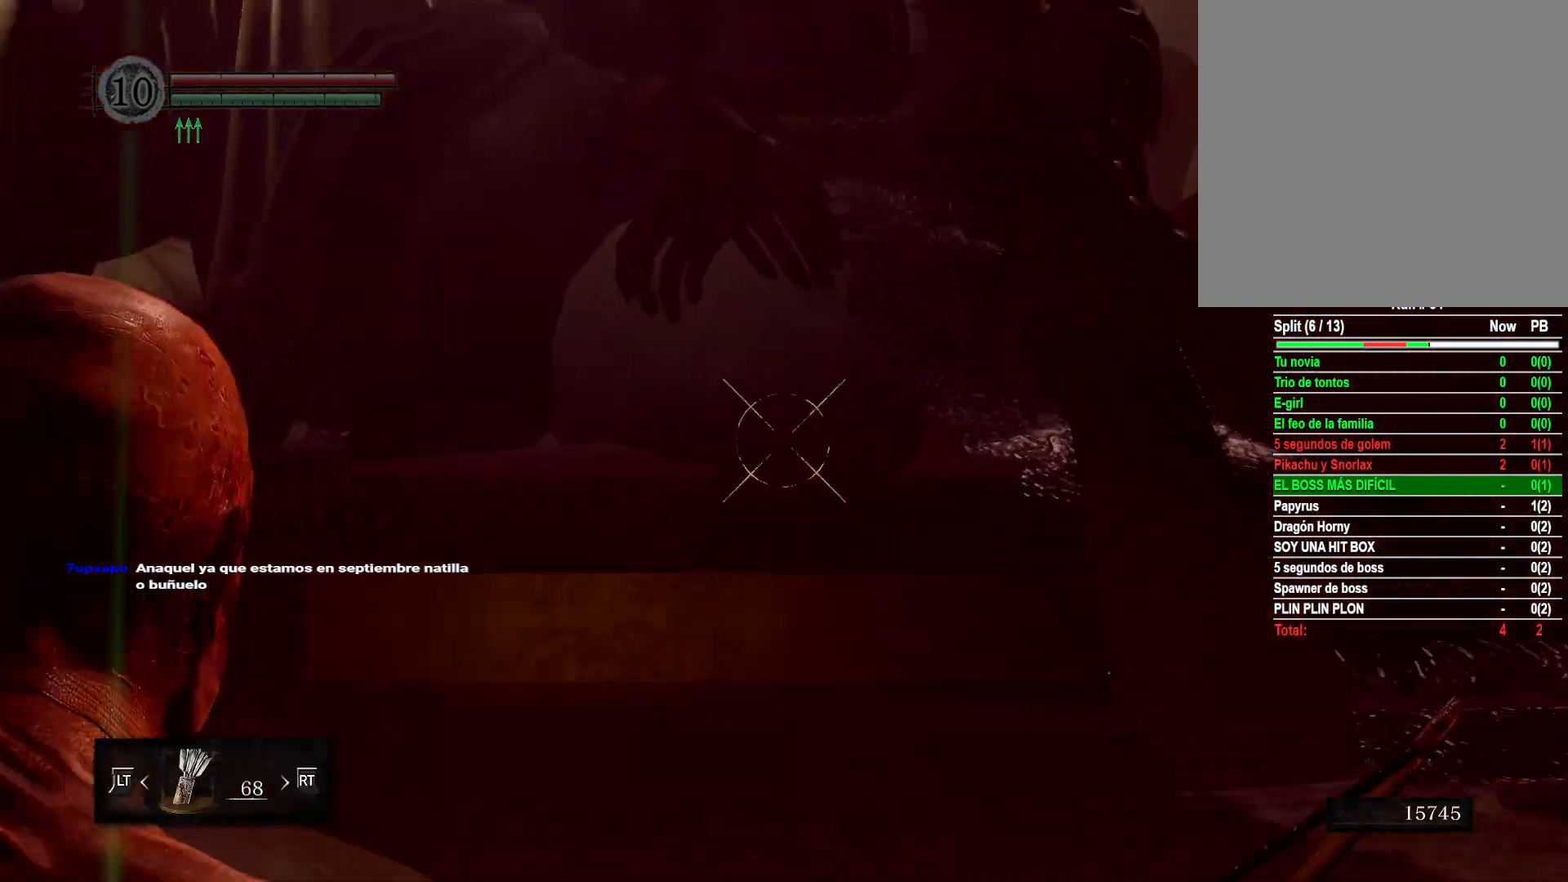
{"buttons": ["R1"], "left_stick": "center", "right_stick": "up", "events": [[17, "R1", "down"], [217, "left_stick", "center"]]}
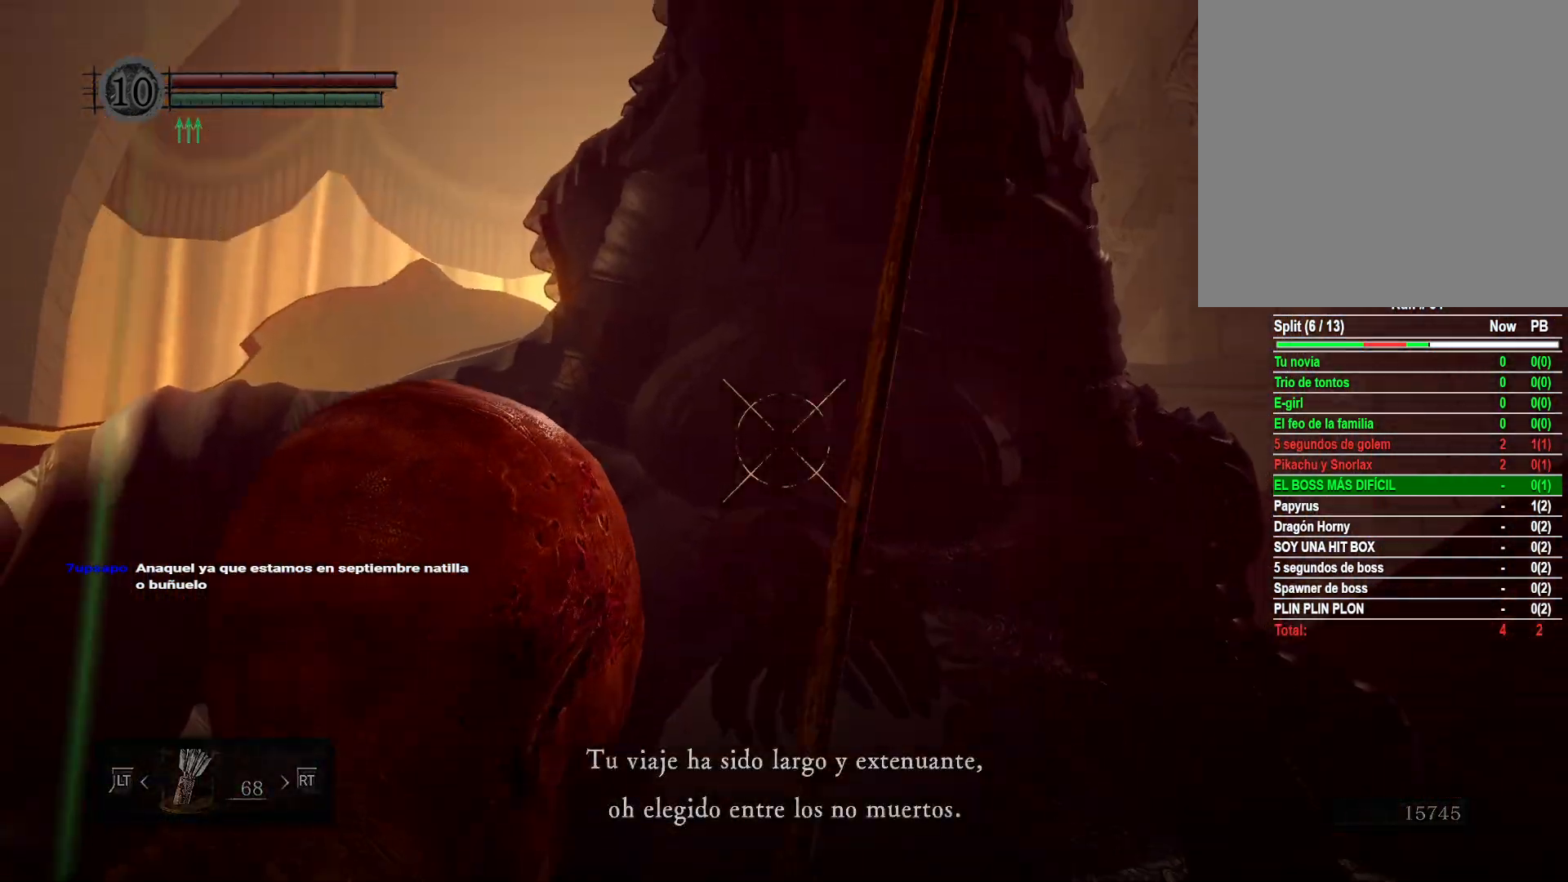
{"buttons": ["R1"], "left_stick": "center", "right_stick": "up", "events": [[50, "right_stick", "up-right"], [267, "right_stick", "center"], [333, "right_stick", "up"]]}
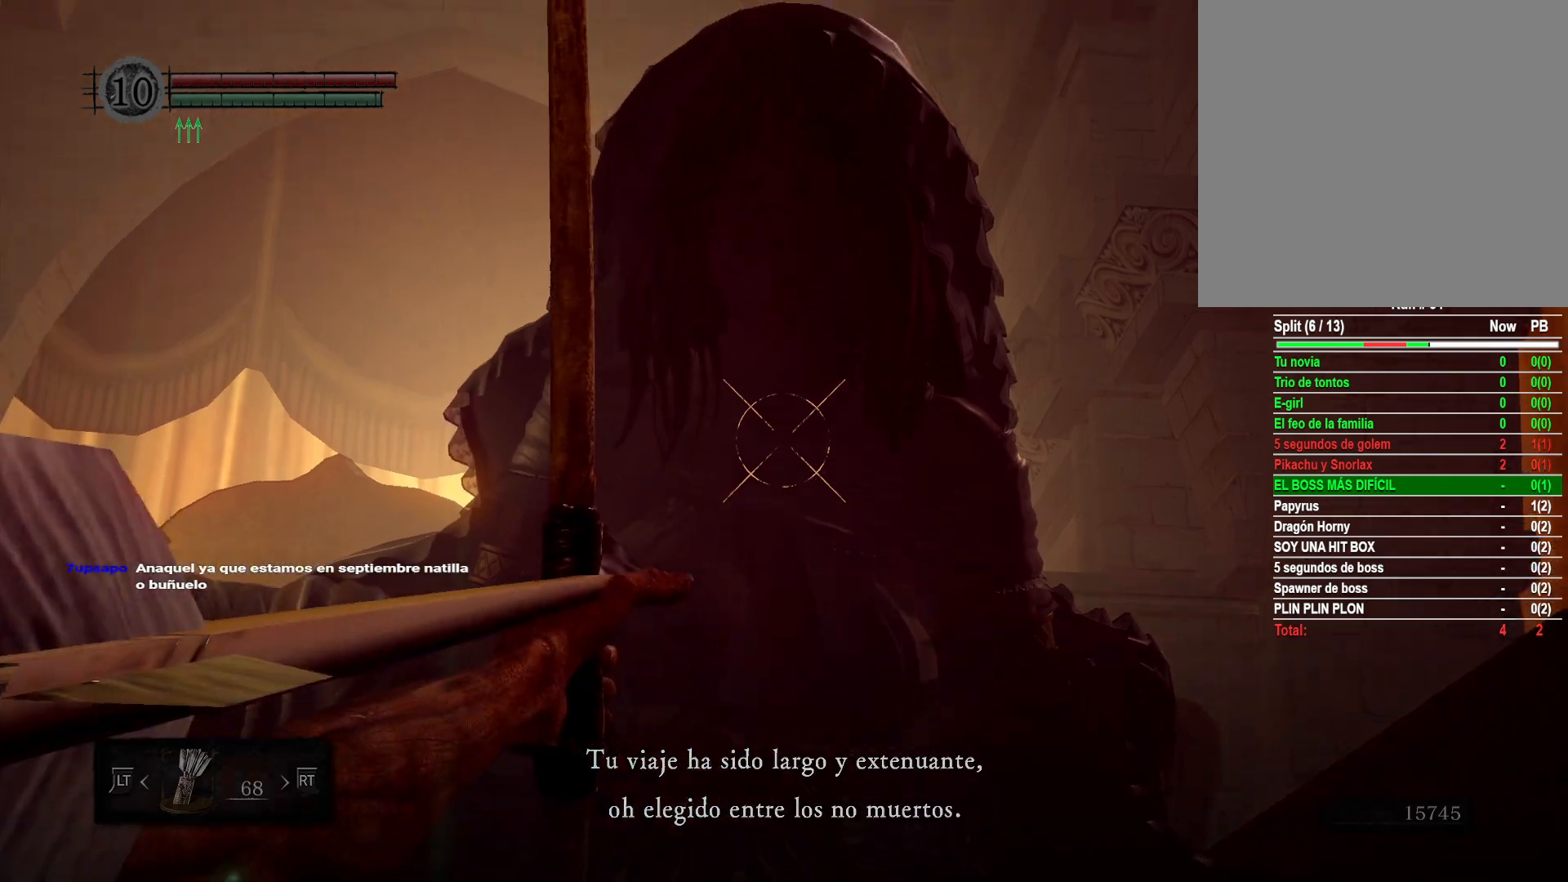
{"buttons": ["L1"], "left_stick": "center", "right_stick": "center", "events": [[33, "right_stick", "center"], [50, "R1", "up"], [433, "L1", "down"]]}
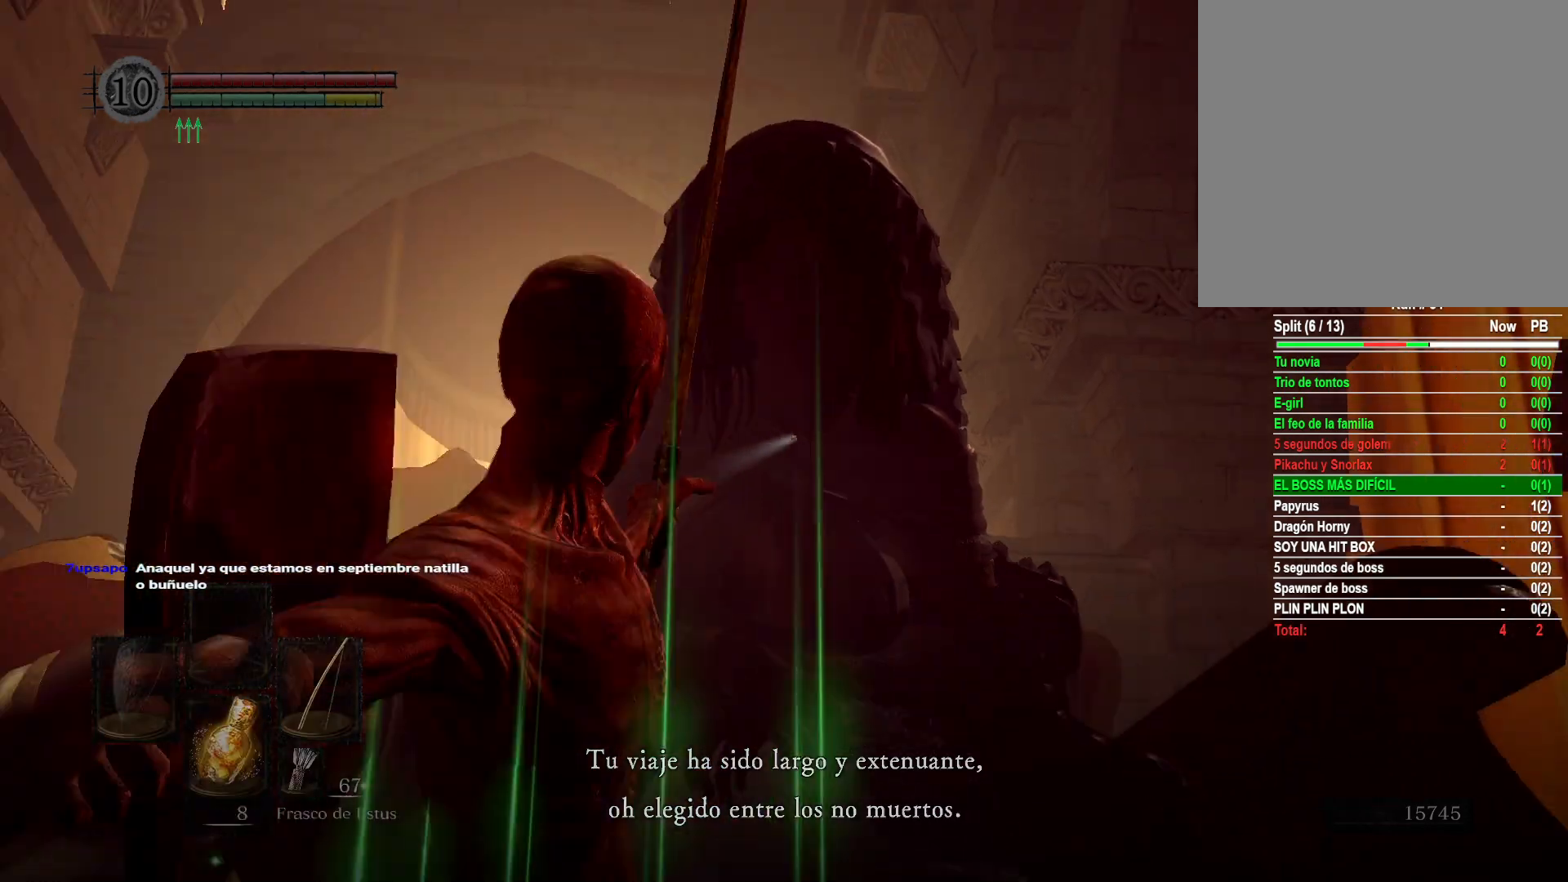
{"buttons": [], "left_stick": "center", "right_stick": "down-right", "events": [[67, "L1", "up"], [350, "right_stick", "down-right"]]}
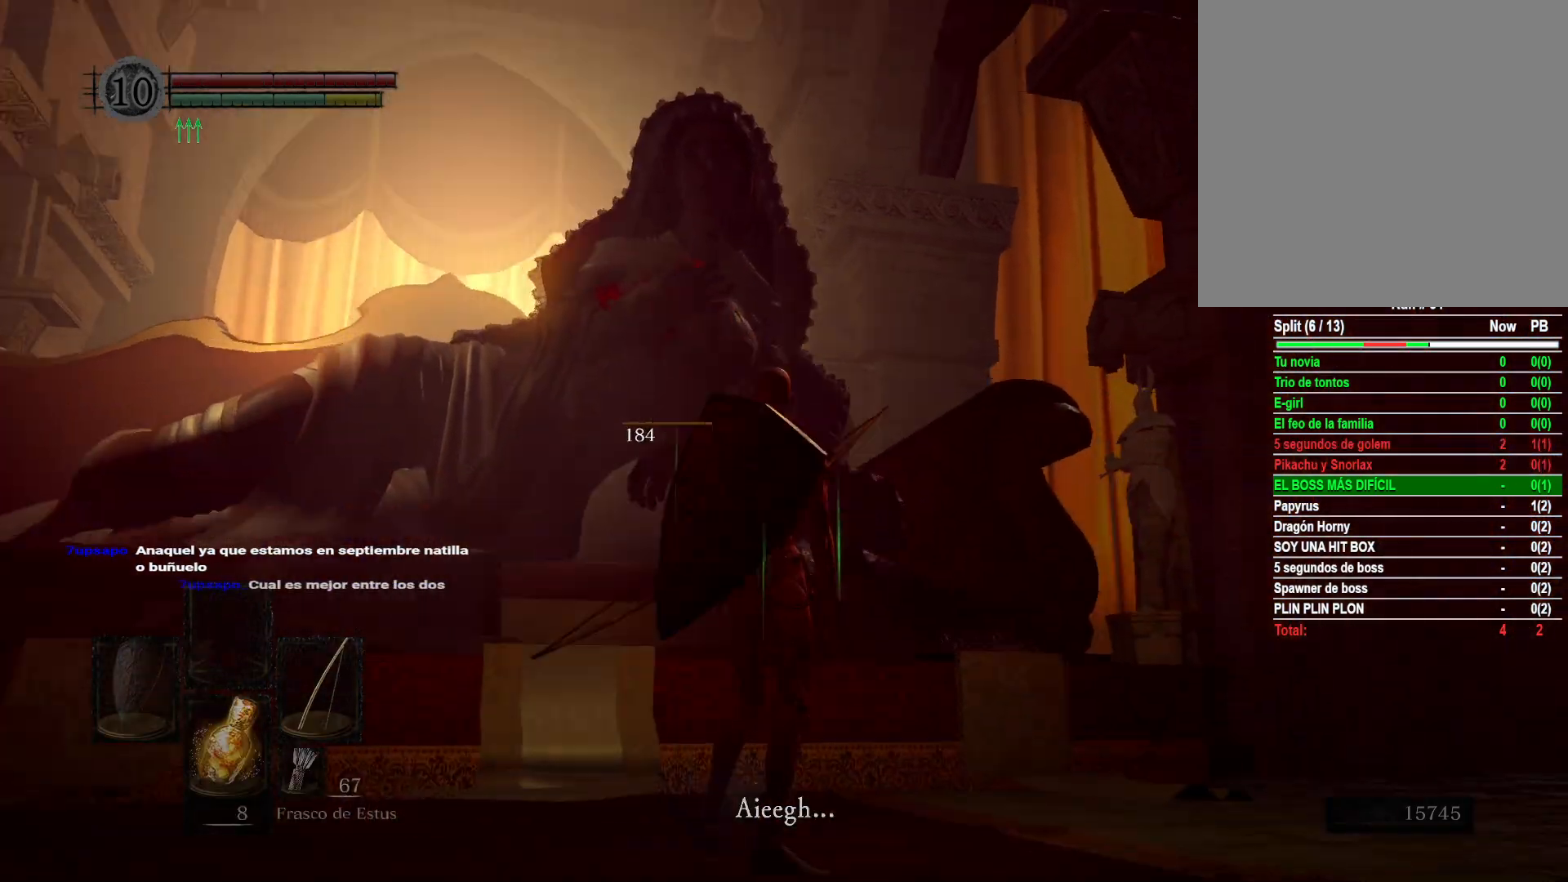
{"buttons": [], "left_stick": "right", "right_stick": "down-right", "events": [[100, "left_stick", "right"]]}
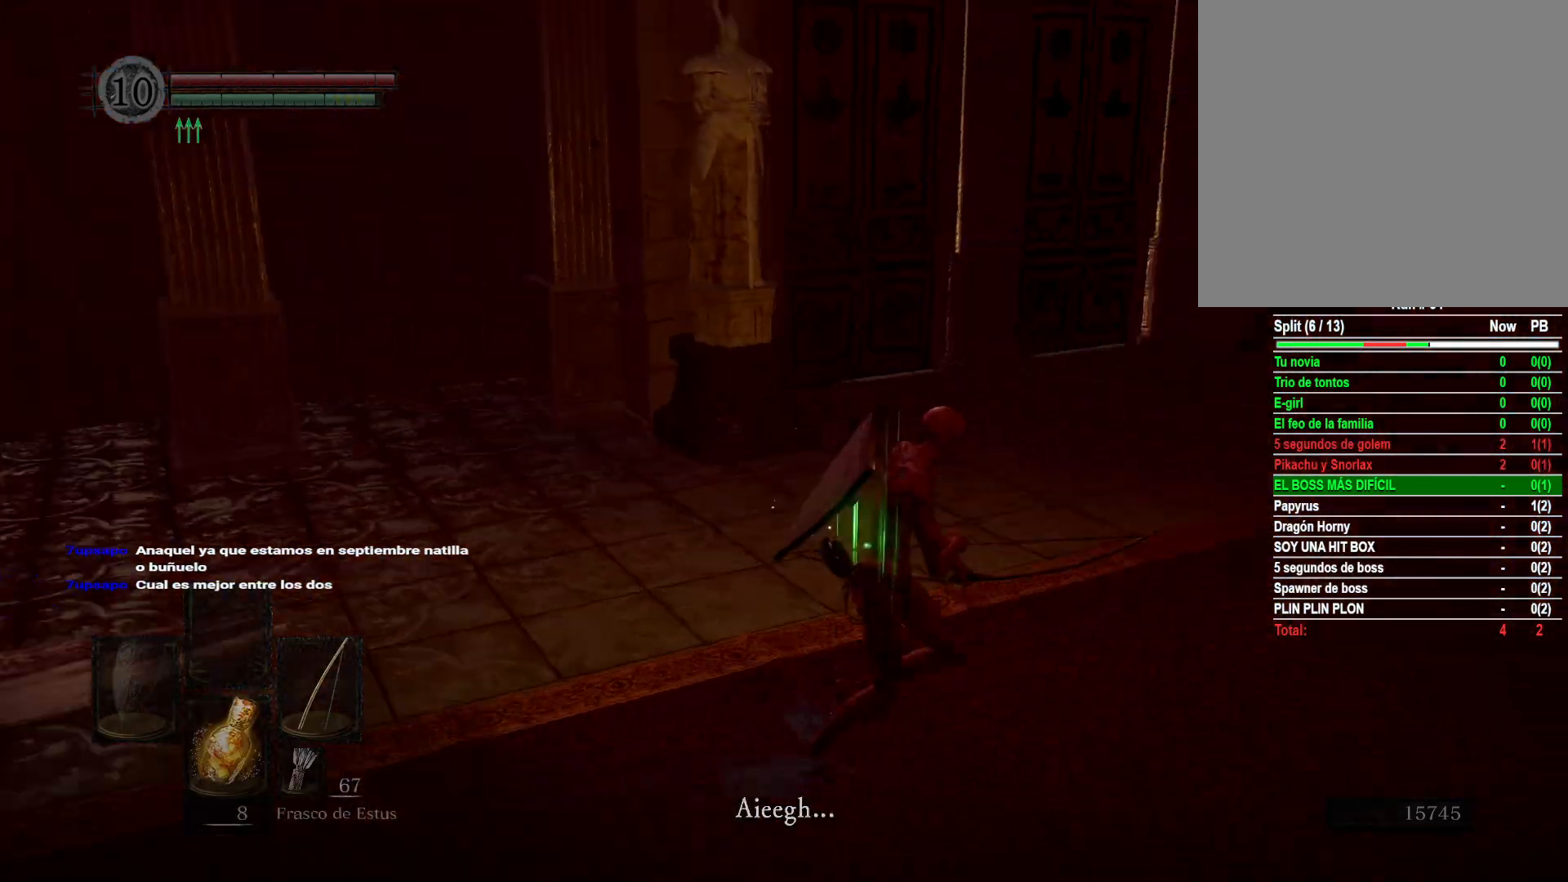
{"buttons": [], "left_stick": "up", "right_stick": "right", "events": [[117, "left_stick", "up-right"], [233, "right_stick", "center"], [267, "left_stick", "up"], [450, "right_stick", "right"]]}
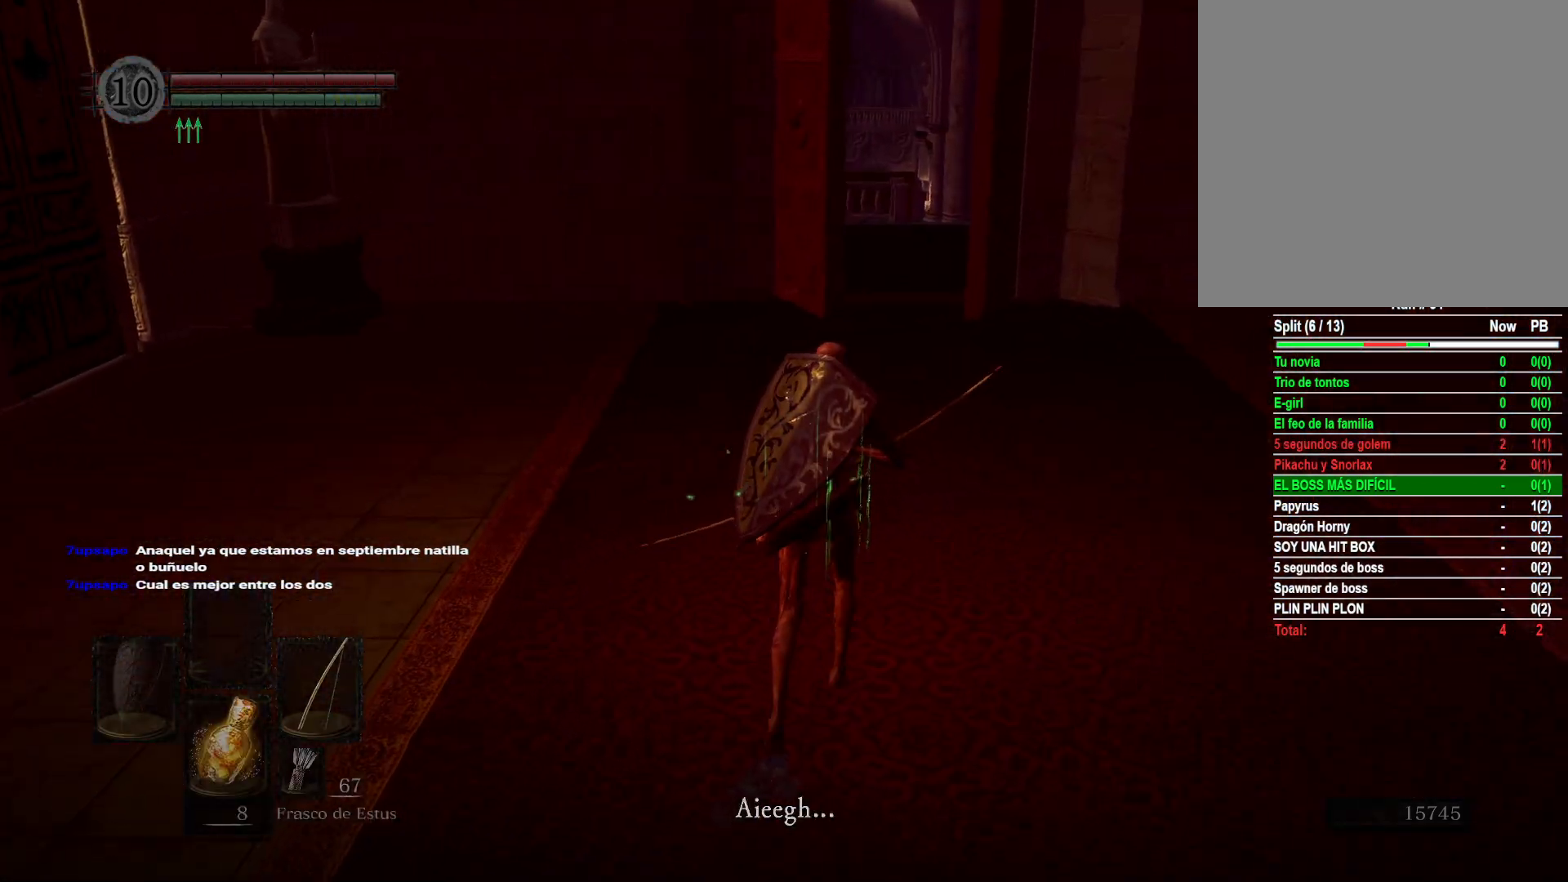
{"buttons": [], "left_stick": "up", "right_stick": "center", "events": [[117, "right_stick", "center"]]}
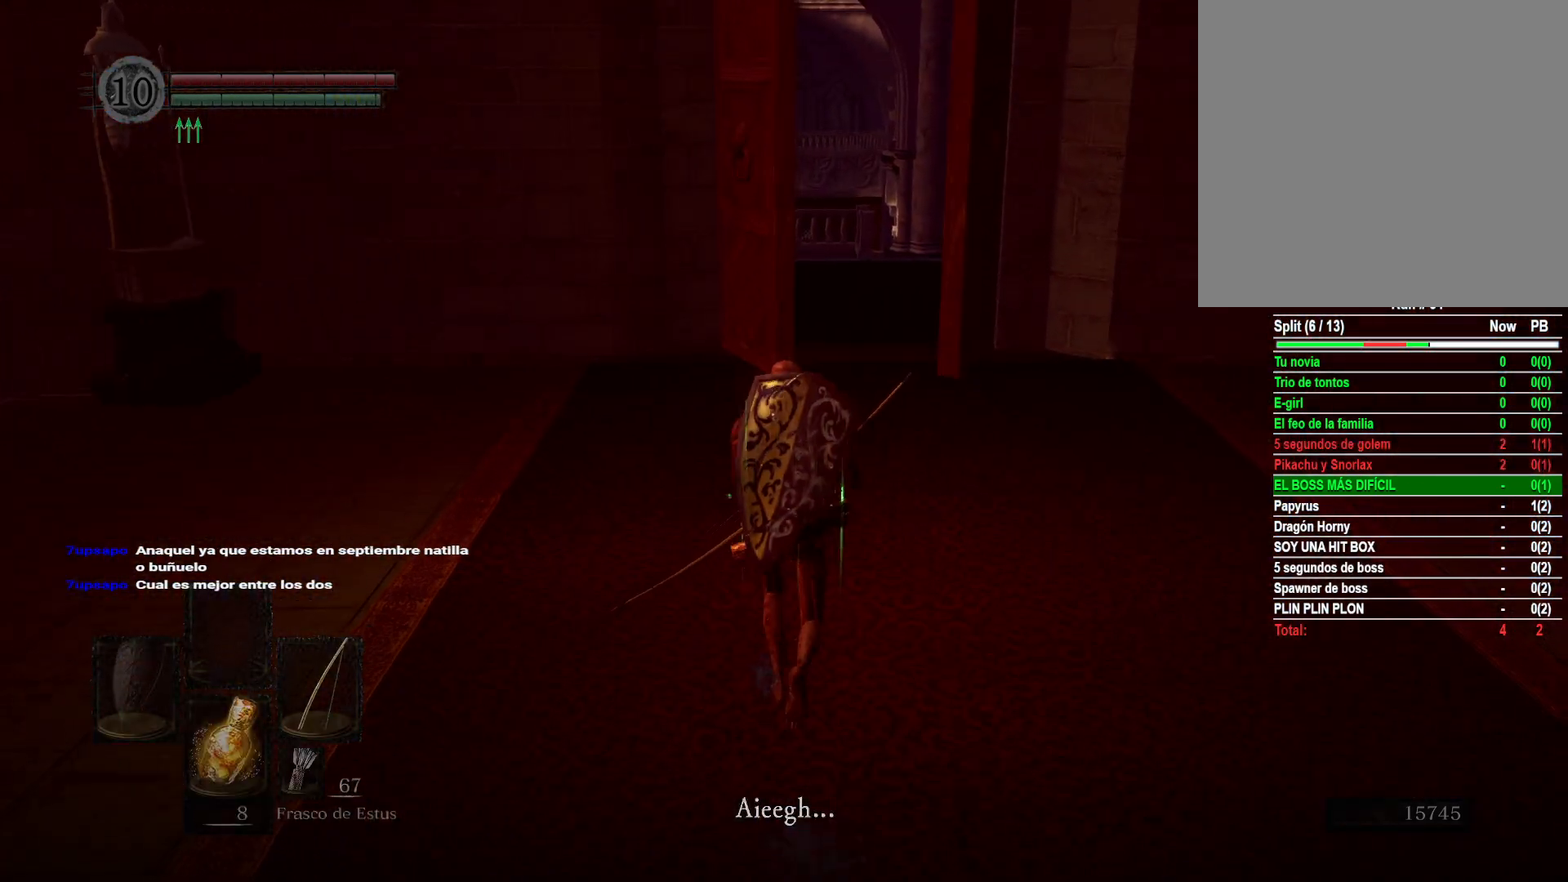
{"buttons": [], "left_stick": "down-left", "right_stick": "center", "events": [[400, "left_stick", "center"], [450, "left_stick", "down"], [500, "left_stick", "down-left"]]}
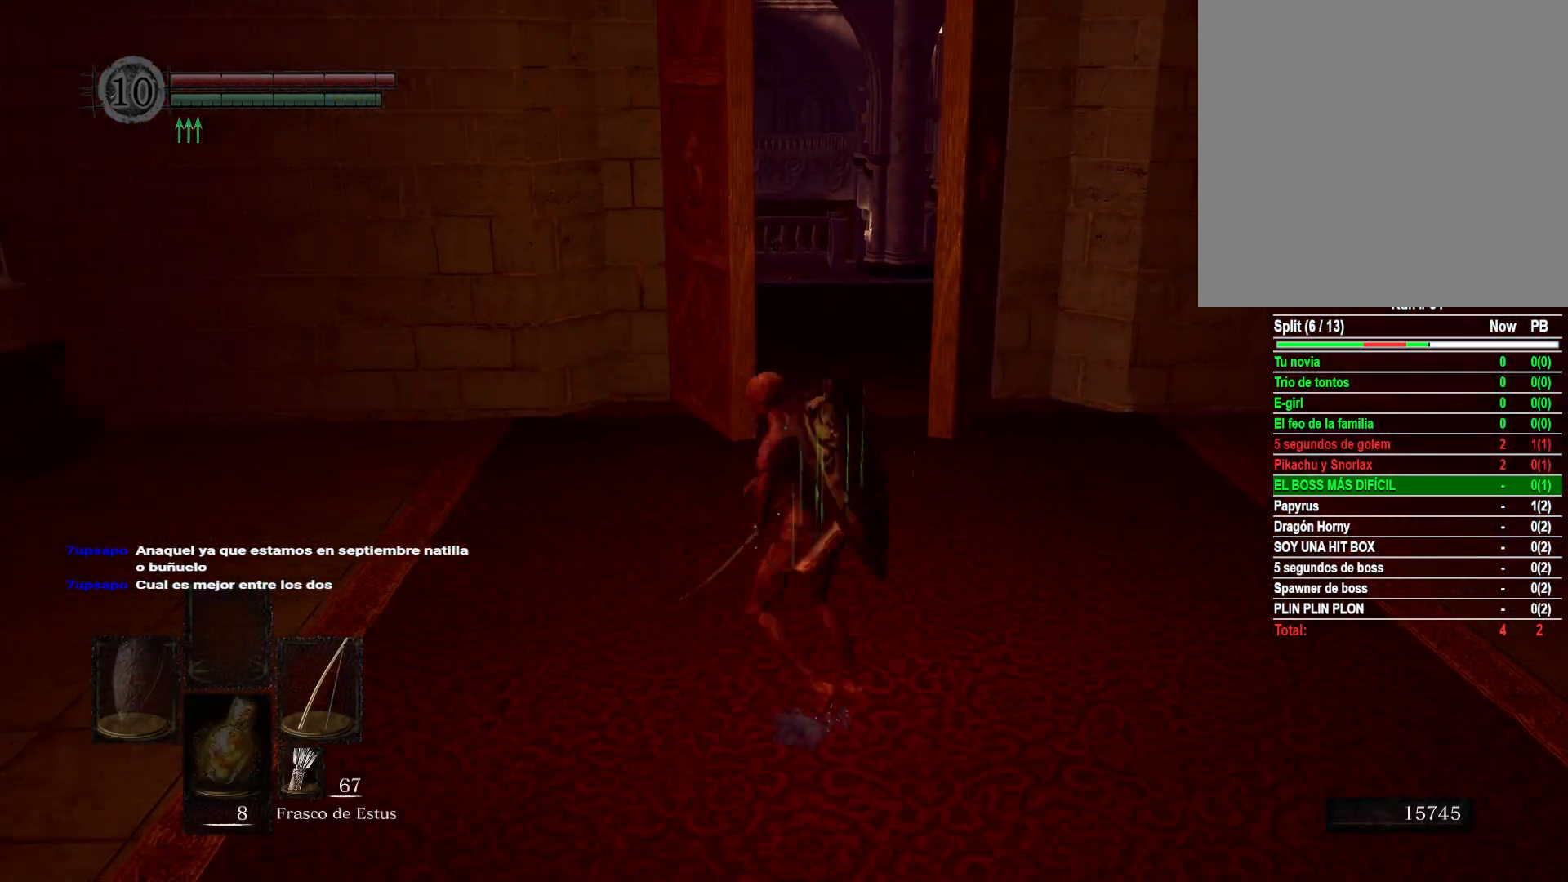
{"buttons": [], "left_stick": "down-left", "right_stick": "left", "events": [[200, "right_stick", "left"]]}
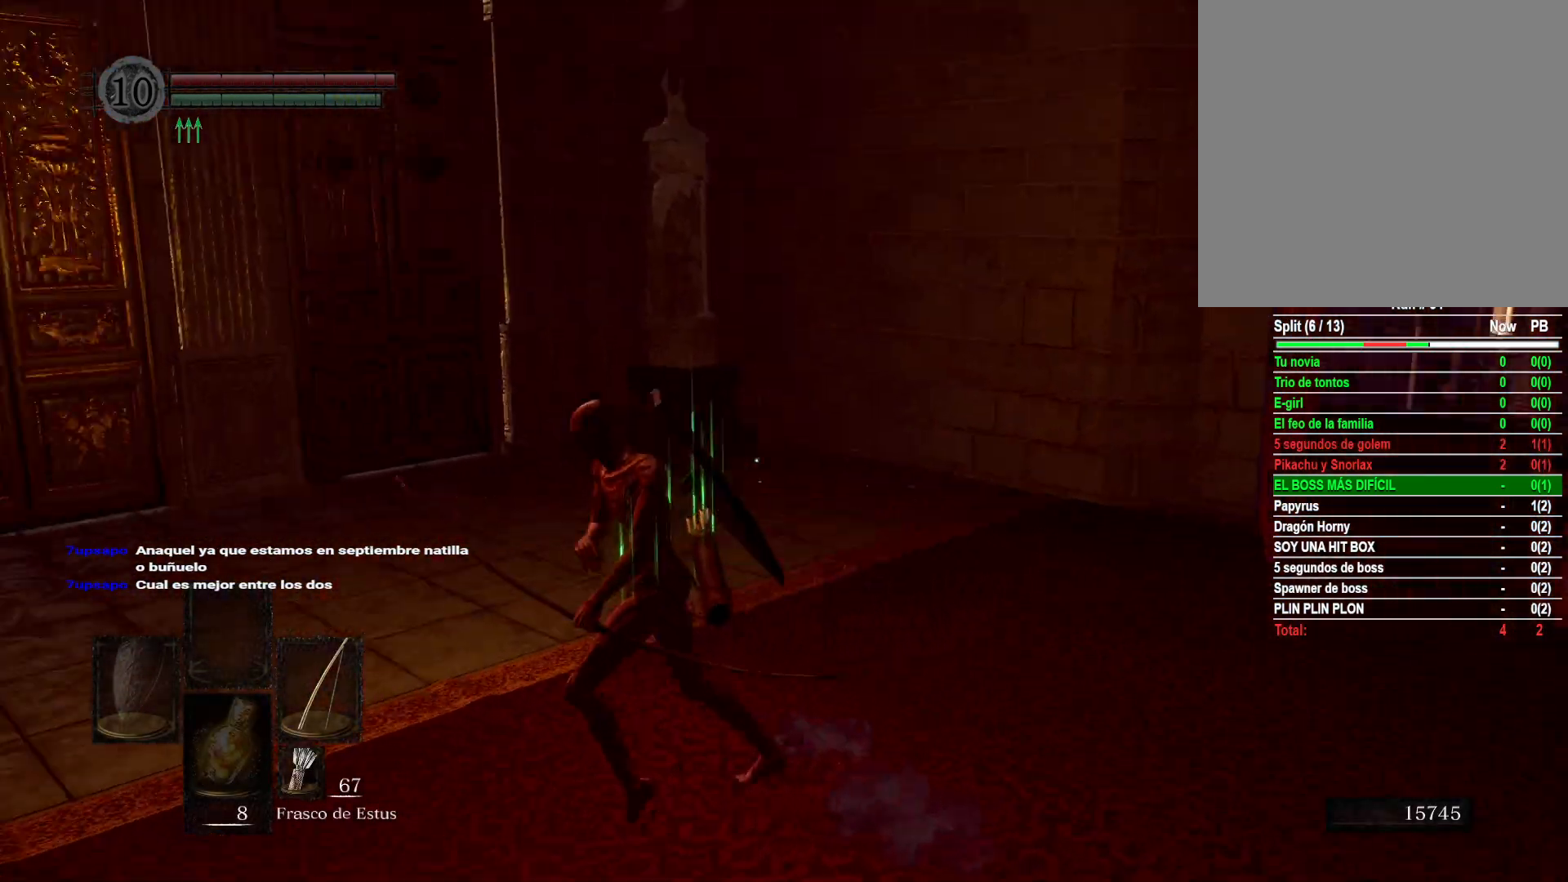
{"buttons": ["B"], "left_stick": "up-left", "right_stick": "center", "events": [[17, "left_stick", "left"], [117, "left_stick", "up-left"], [267, "right_stick", "center"], [433, "B", "down"]]}
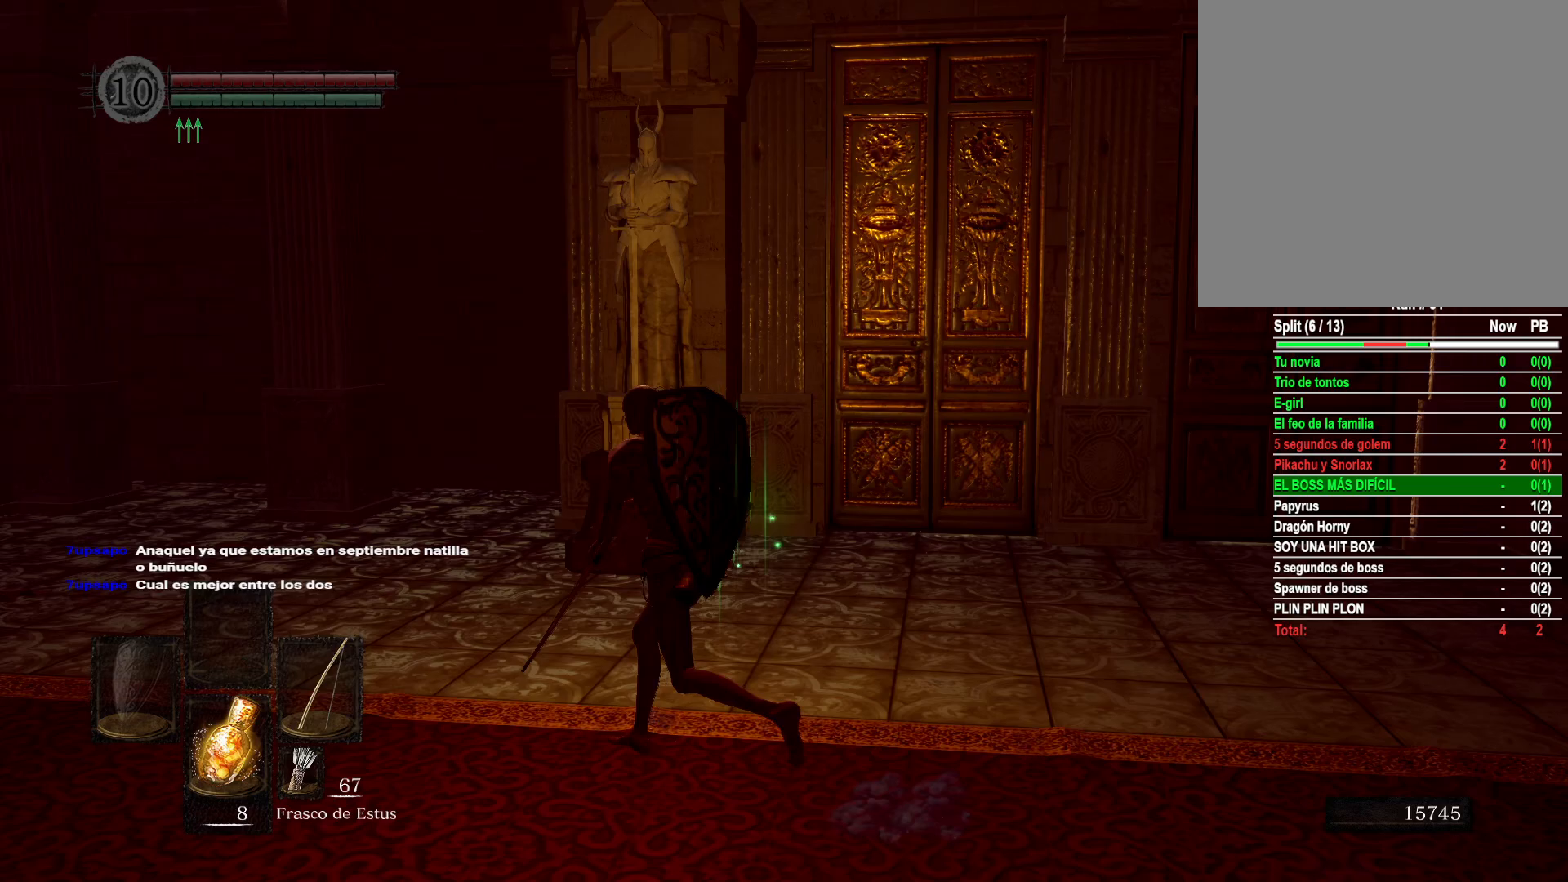
{"buttons": [], "left_stick": "left", "right_stick": "center", "events": [[17, "B", "up"], [317, "left_stick", "left"]]}
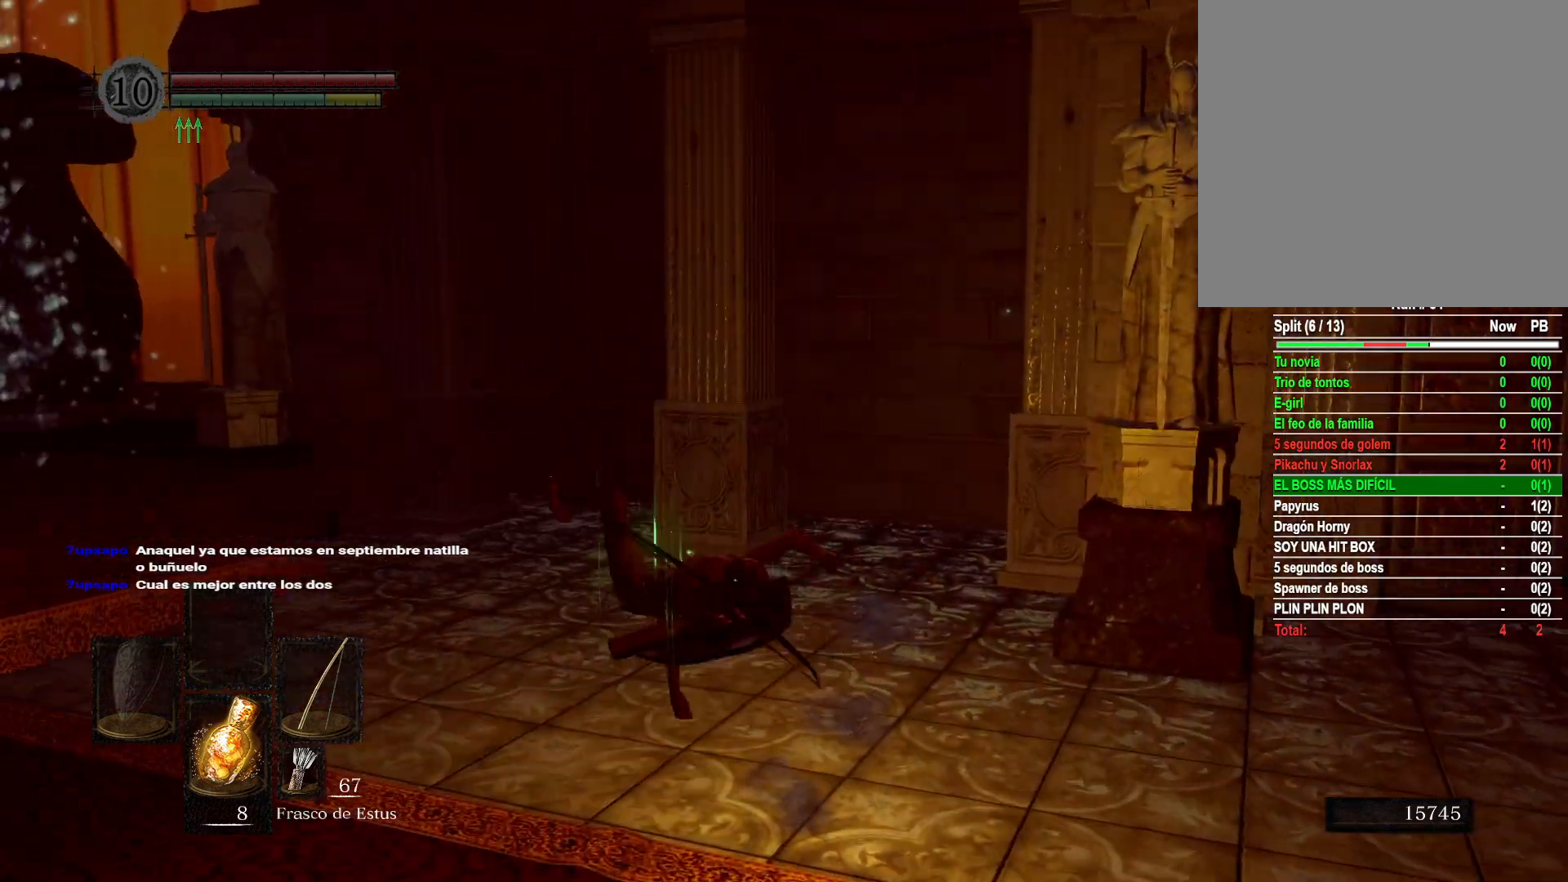
{"buttons": [], "left_stick": "down-left", "right_stick": "center", "events": [[83, "right_stick", "left"], [250, "right_stick", "center"], [450, "left_stick", "down-left"]]}
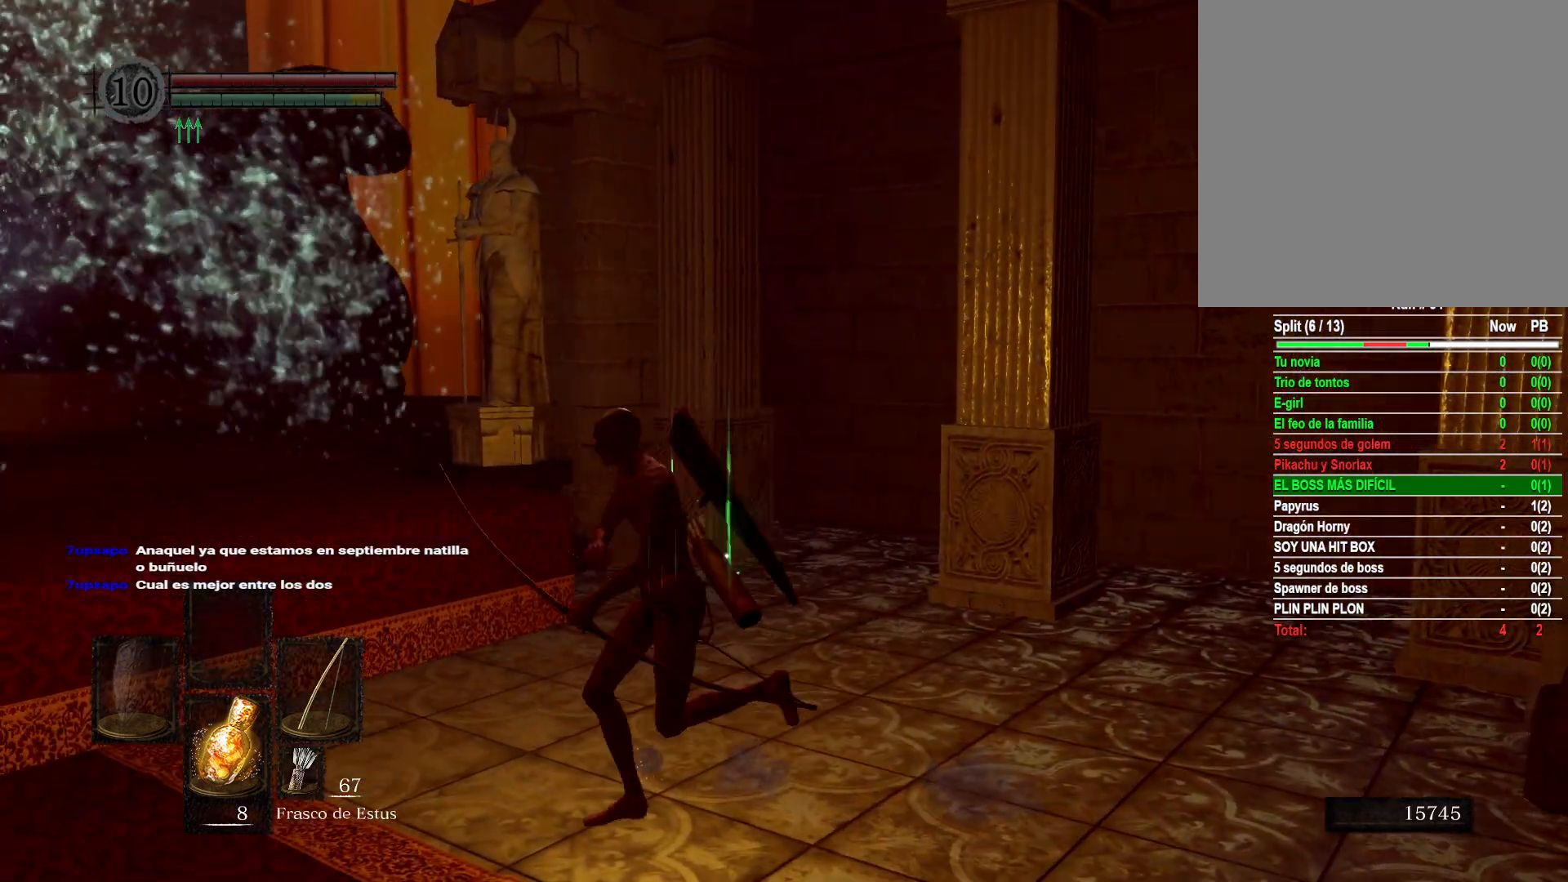
{"buttons": [], "left_stick": "down-left", "right_stick": "center", "events": [[67, "right_stick", "right"], [200, "left_stick", "down"], [367, "right_stick", "center"], [450, "left_stick", "down-left"]]}
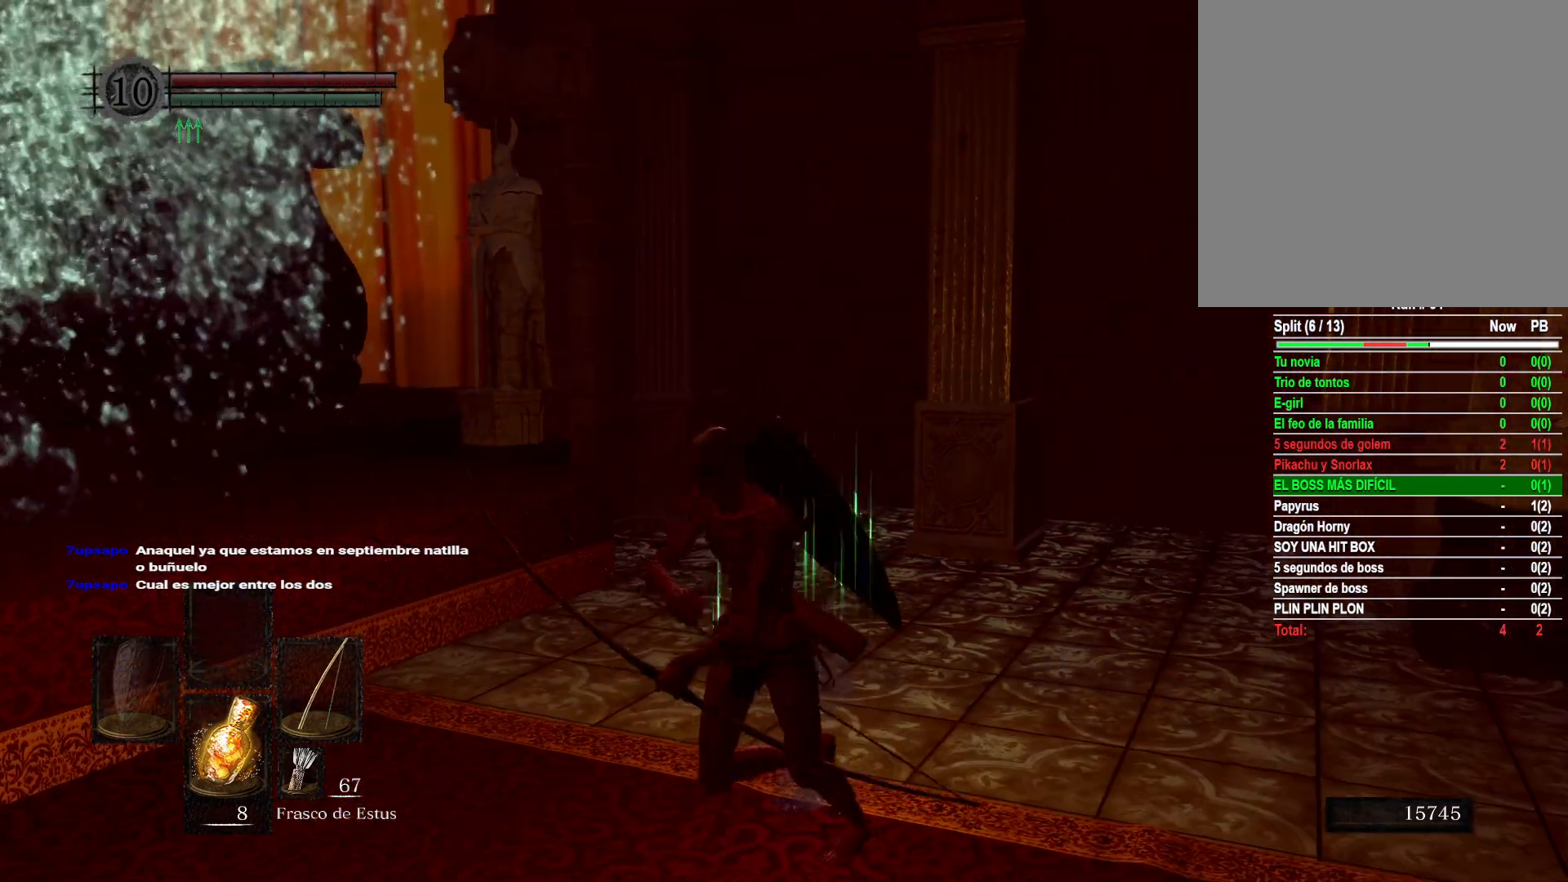
{"buttons": [], "left_stick": "up-right", "right_stick": "right", "events": [[133, "left_stick", "up-left"], [183, "right_stick", "down-right"], [417, "right_stick", "right"], [450, "left_stick", "up-right"]]}
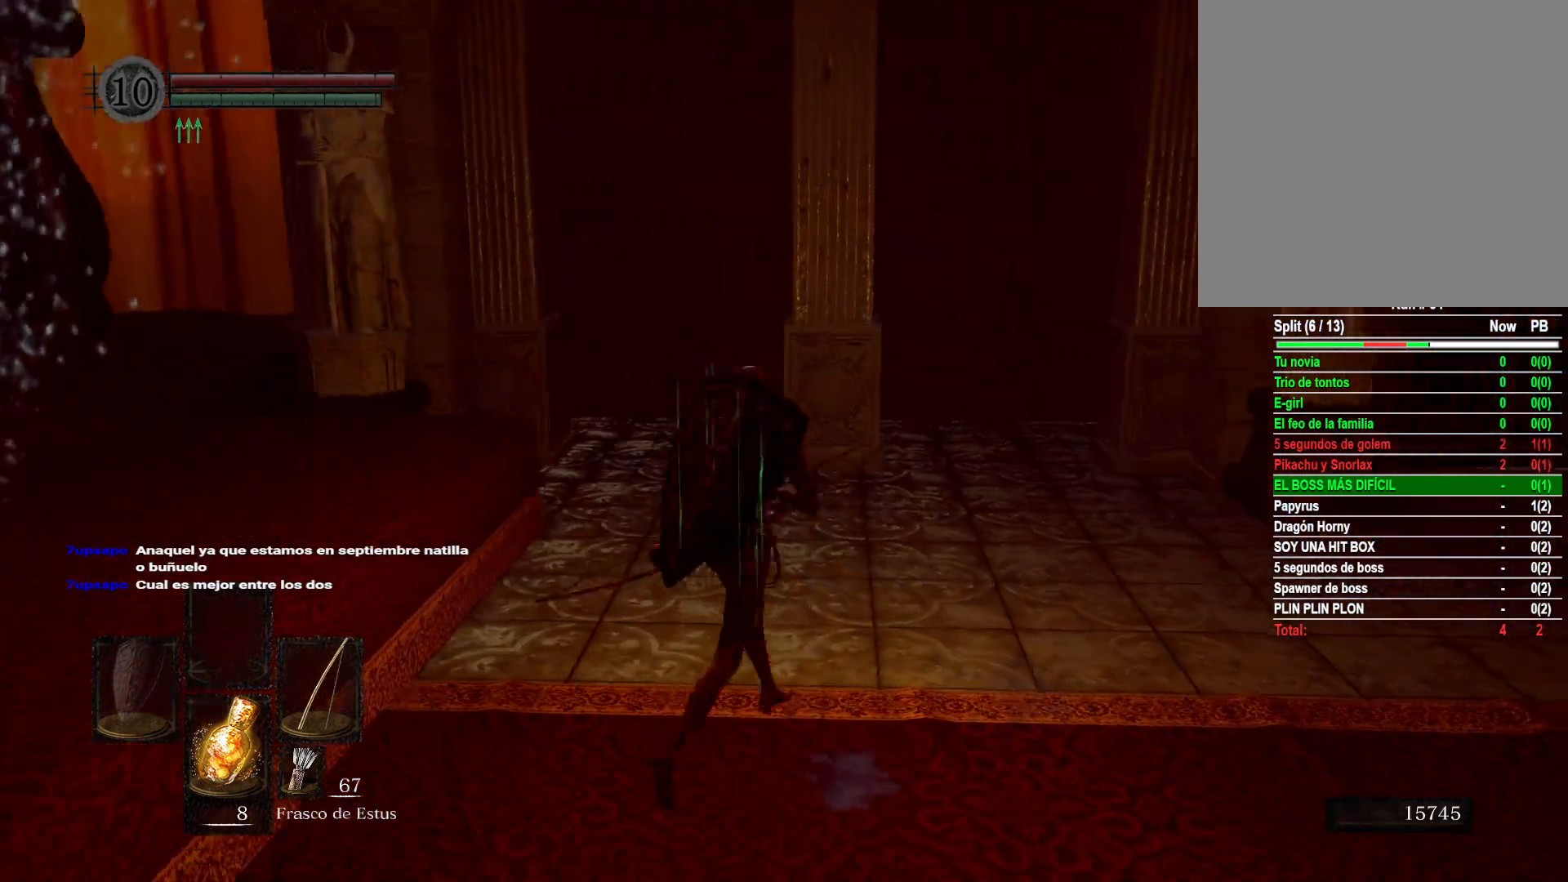
{"buttons": [], "left_stick": "down-left", "right_stick": "right", "events": [[100, "right_stick", "center"], [217, "left_stick", "down-right"], [300, "right_stick", "right"], [350, "left_stick", "down-left"]]}
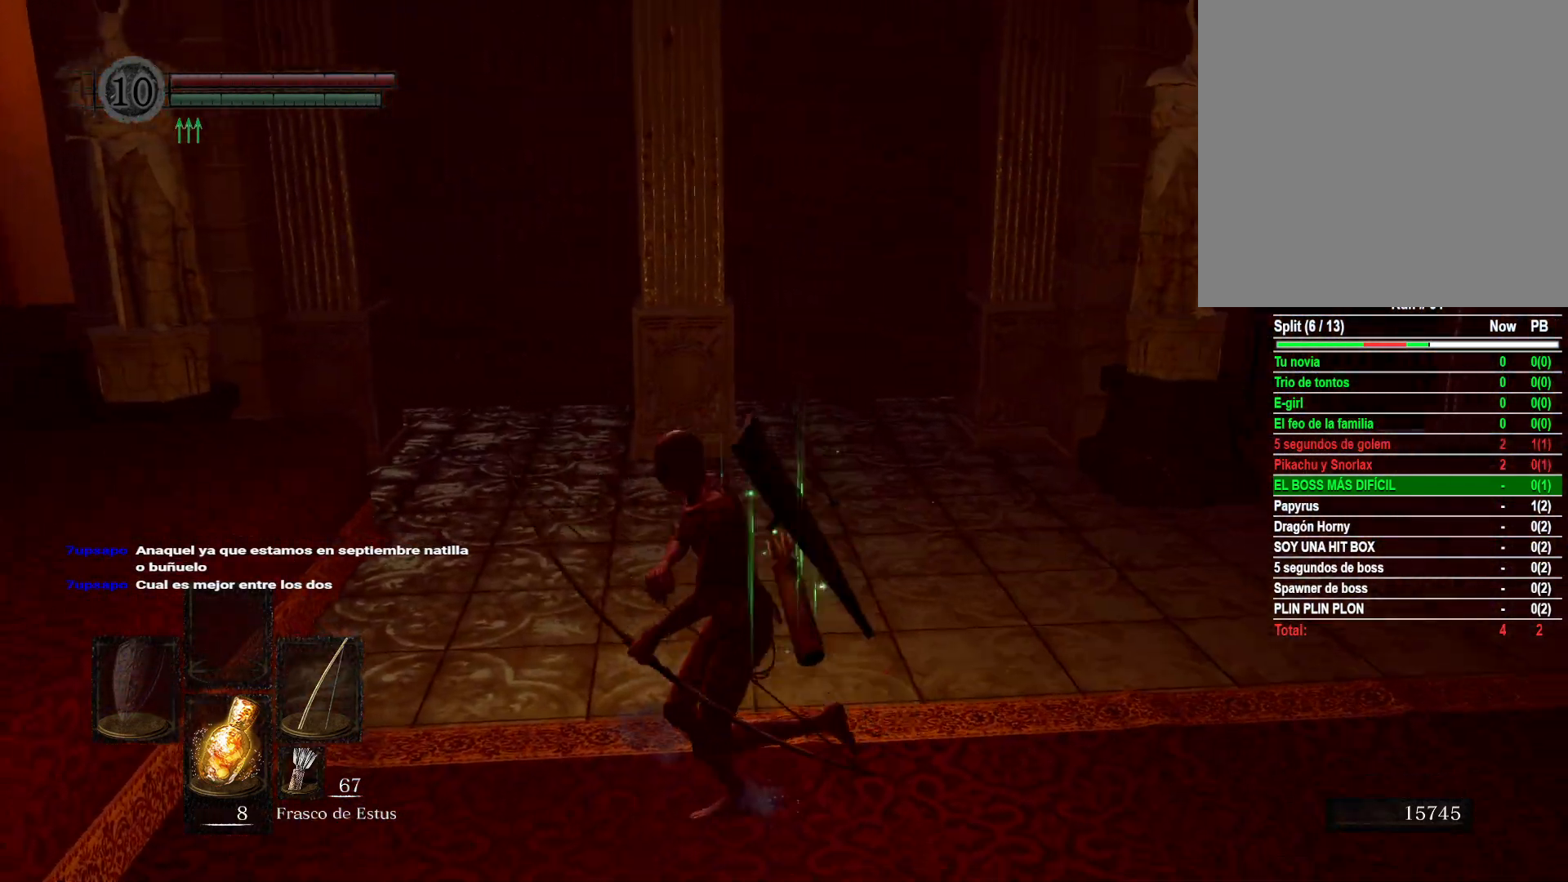
{"buttons": [], "left_stick": "up-right", "right_stick": "right", "events": [[17, "left_stick", "up-left"], [200, "left_stick", "up-right"]]}
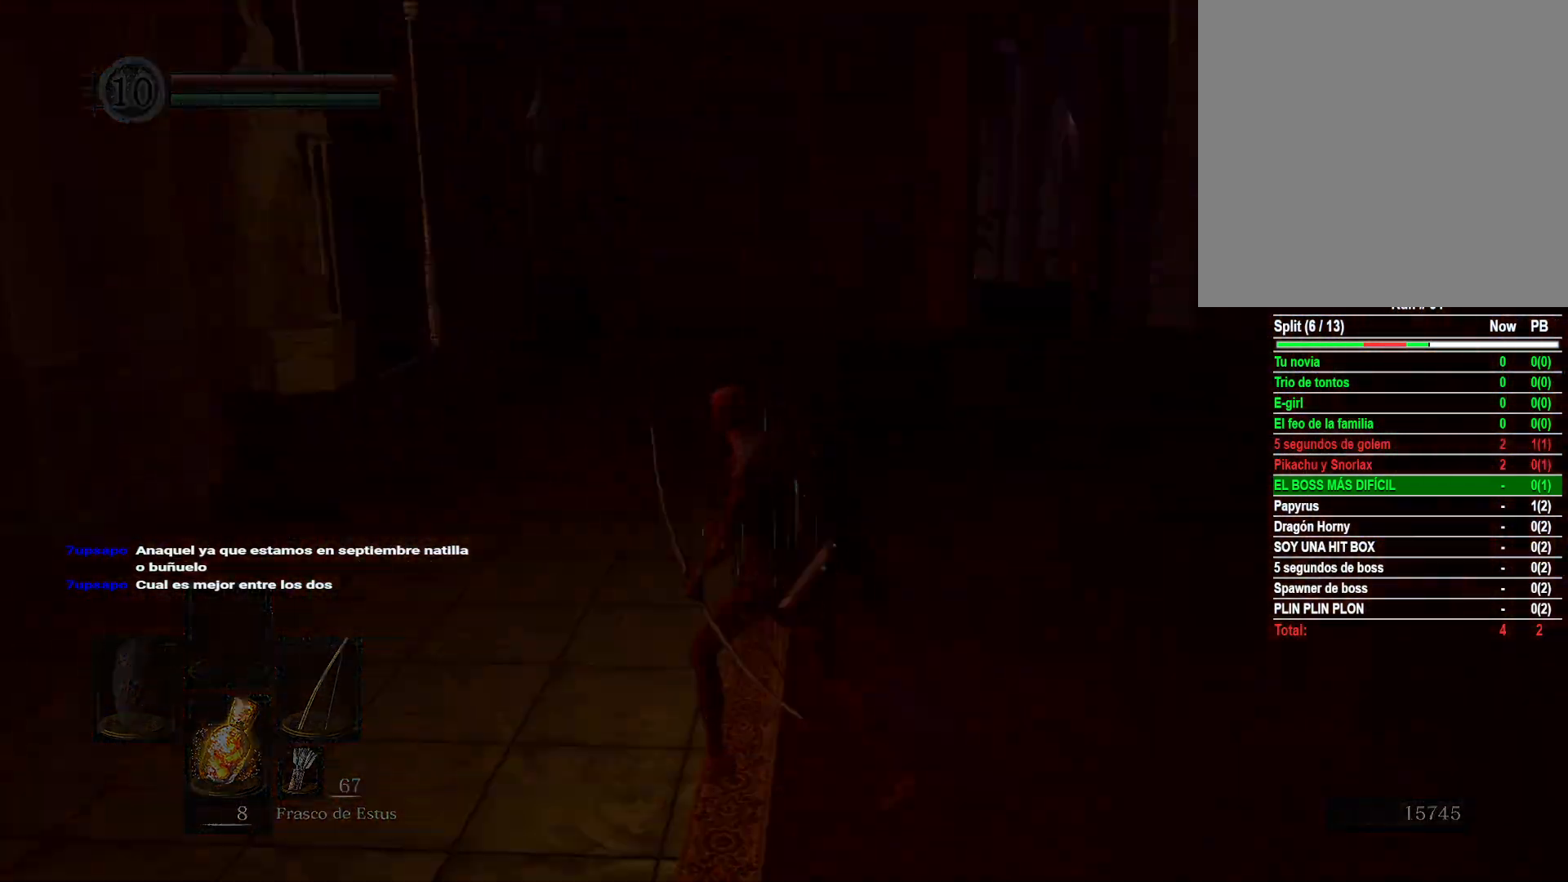
{"buttons": [], "left_stick": "center", "right_stick": "center", "events": [[50, "right_stick", "center"], [383, "left_stick", "center"]]}
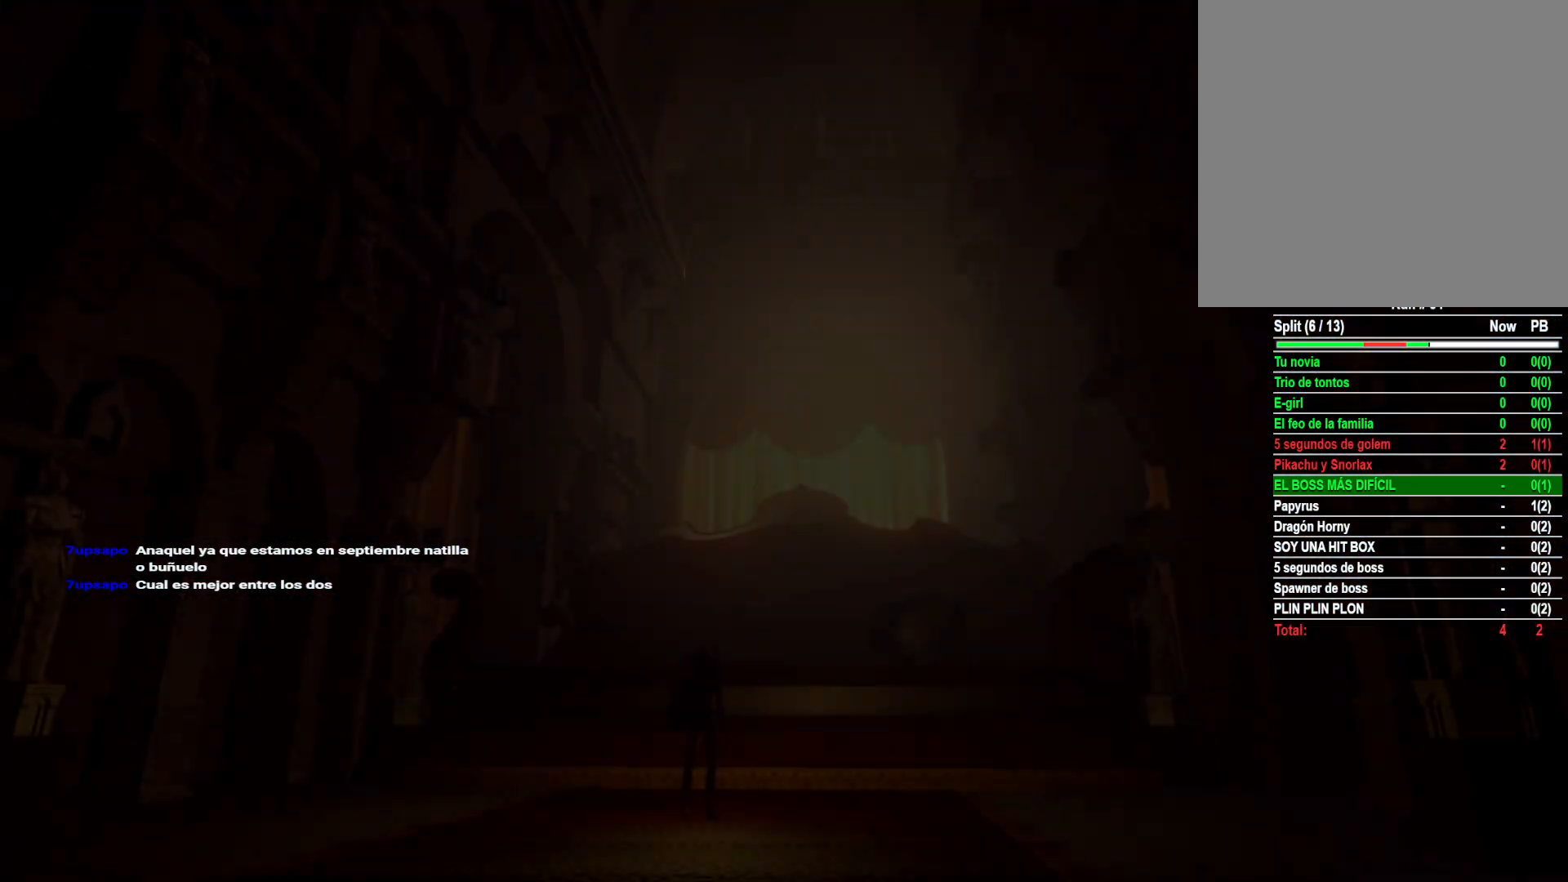
{"buttons": [], "left_stick": "center", "right_stick": "center", "events": [[400, "START", "down"], [483, "START", "up"]]}
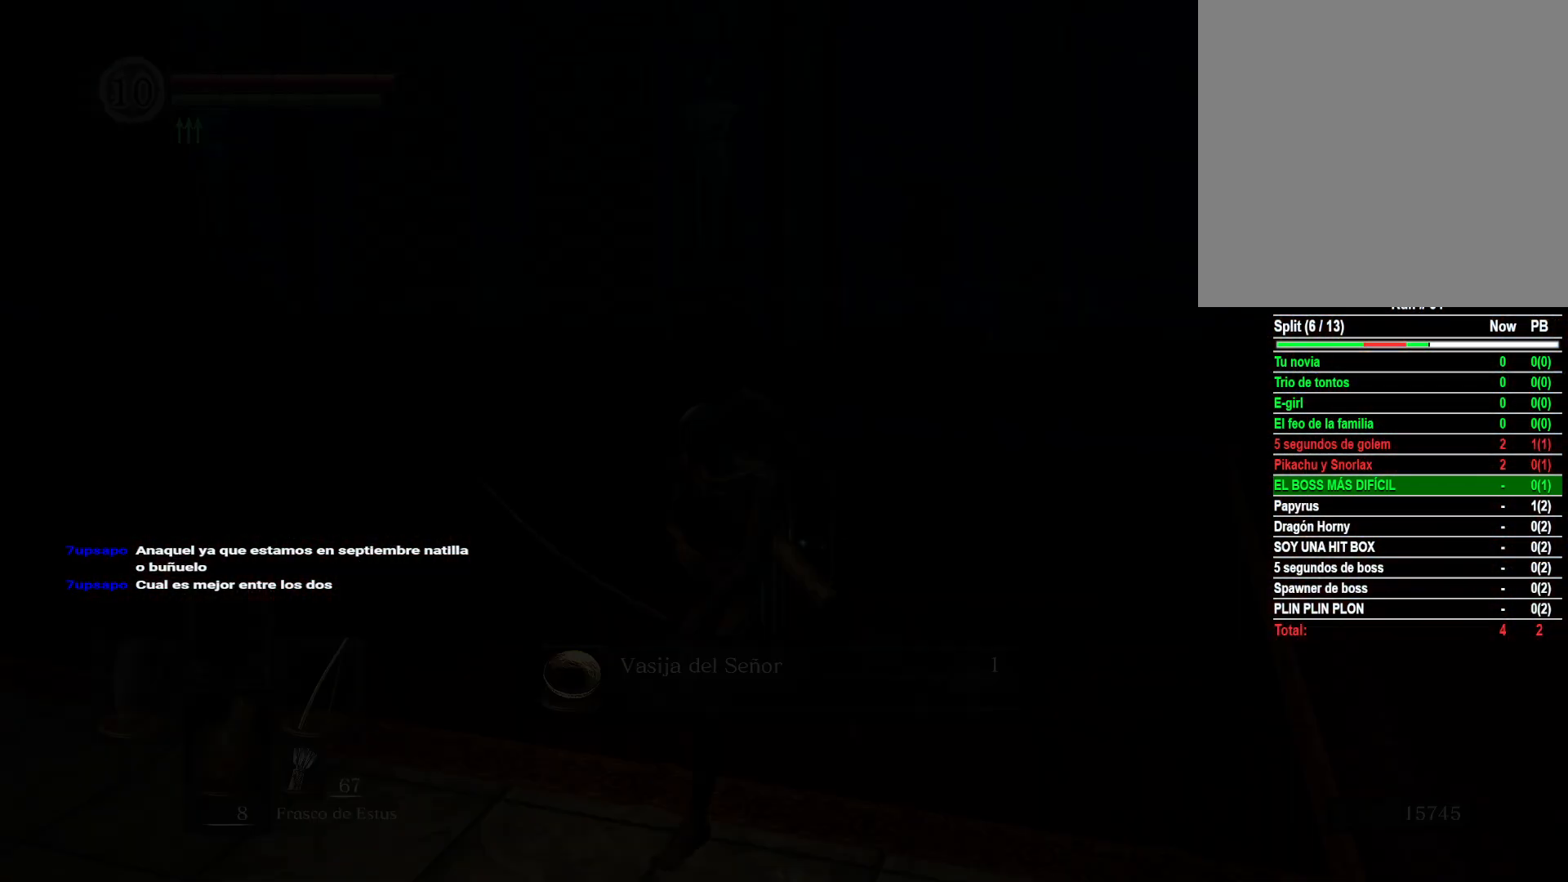
{"buttons": [], "left_stick": "up", "right_stick": "center", "events": [[233, "left_stick", "up"]]}
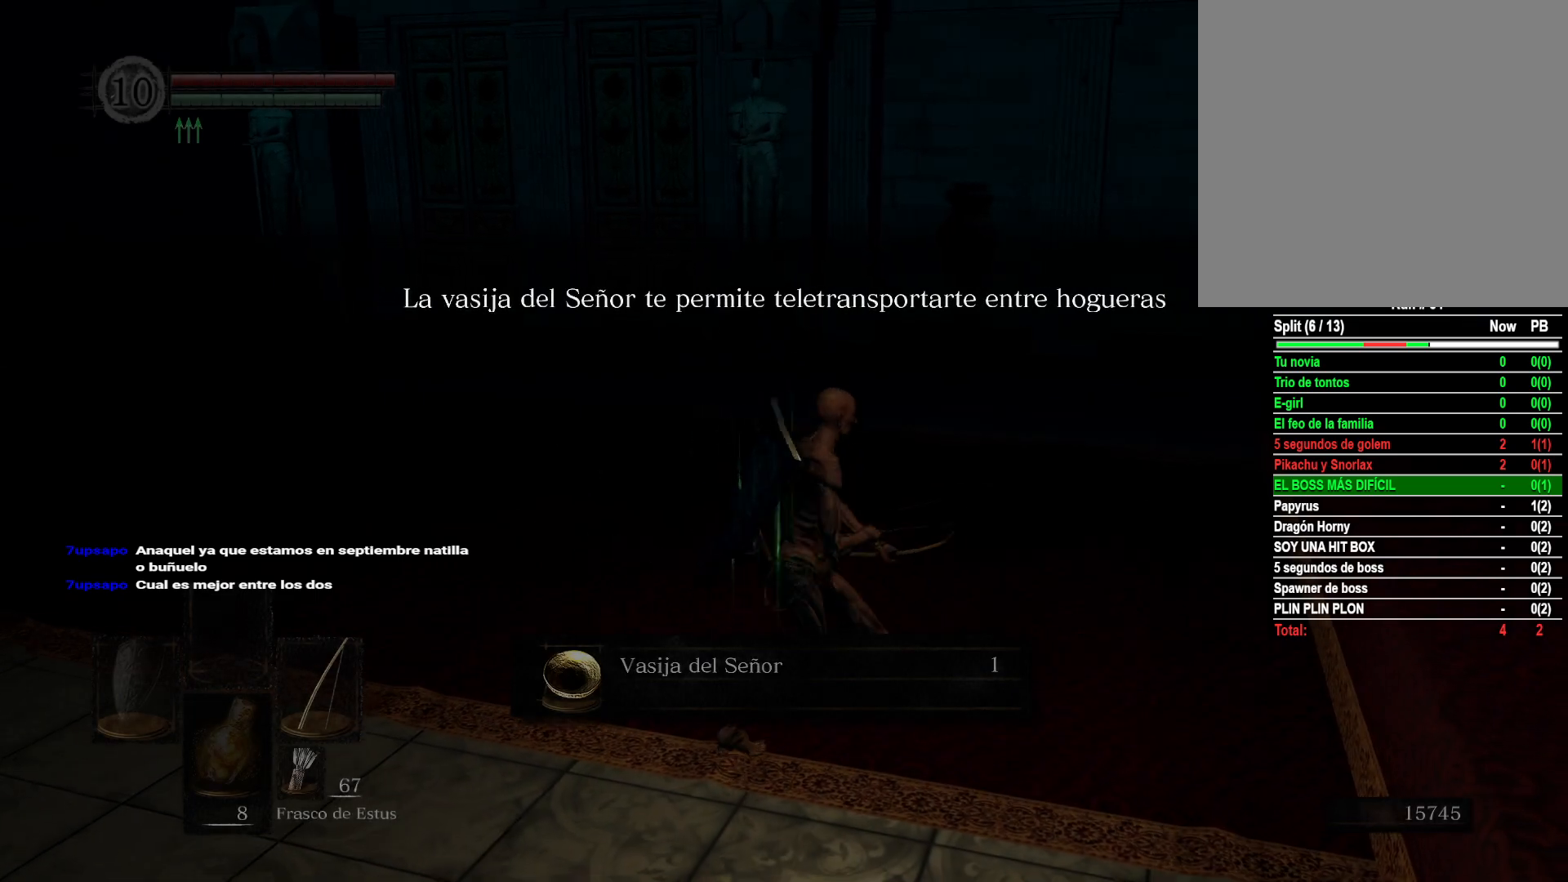
{"buttons": [], "left_stick": "up", "right_stick": "left", "events": [[33, "right_stick", "left"]]}